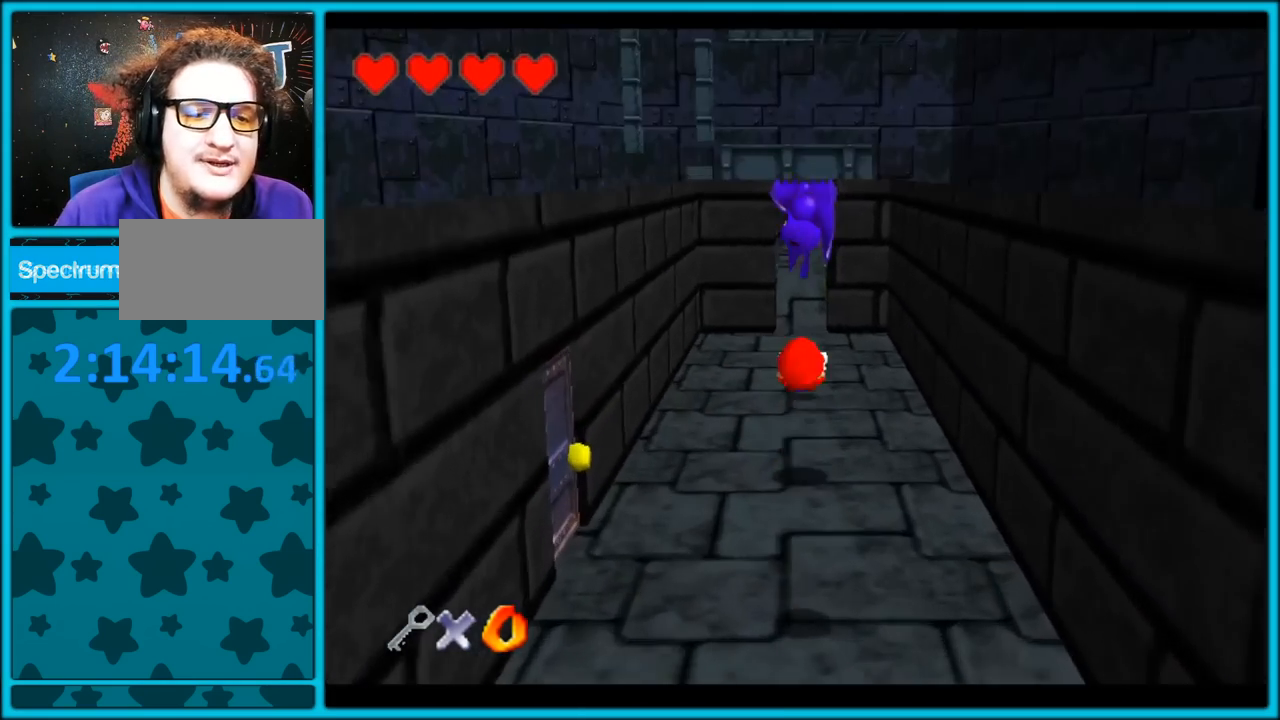
Gameplay with a controller (Nintendo layout); each line is a JSON object with the inputs held at the frame after it (dt_ms = milliseconds from this image to that frame). "button_events" lists button changes between this image and that frame as [ms after this image, input, new state], when the widget could be followed in between (sticks are given only as held states). Not read: L1 L3 R3.
{"dt_ms": 500, "buttons": ["B"], "left_stick": "up", "button_events": [[133, "C_UP", "down"], [350, "C_UP", "up"], [383, "B", "down"]]}
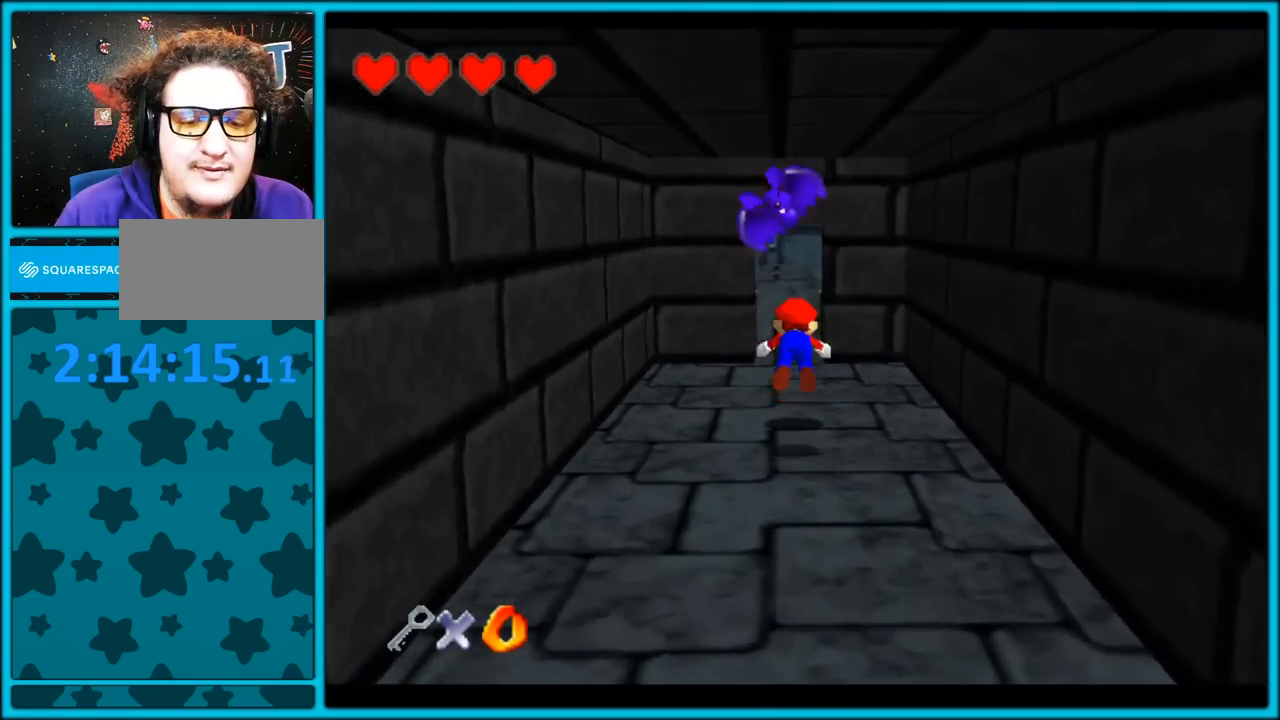
{"dt_ms": 500, "buttons": [], "left_stick": "up-left", "button_events": [[50, "B", "up"], [267, "A", "down"], [300, "B", "down"], [383, "A", "up"], [417, "B", "up"]]}
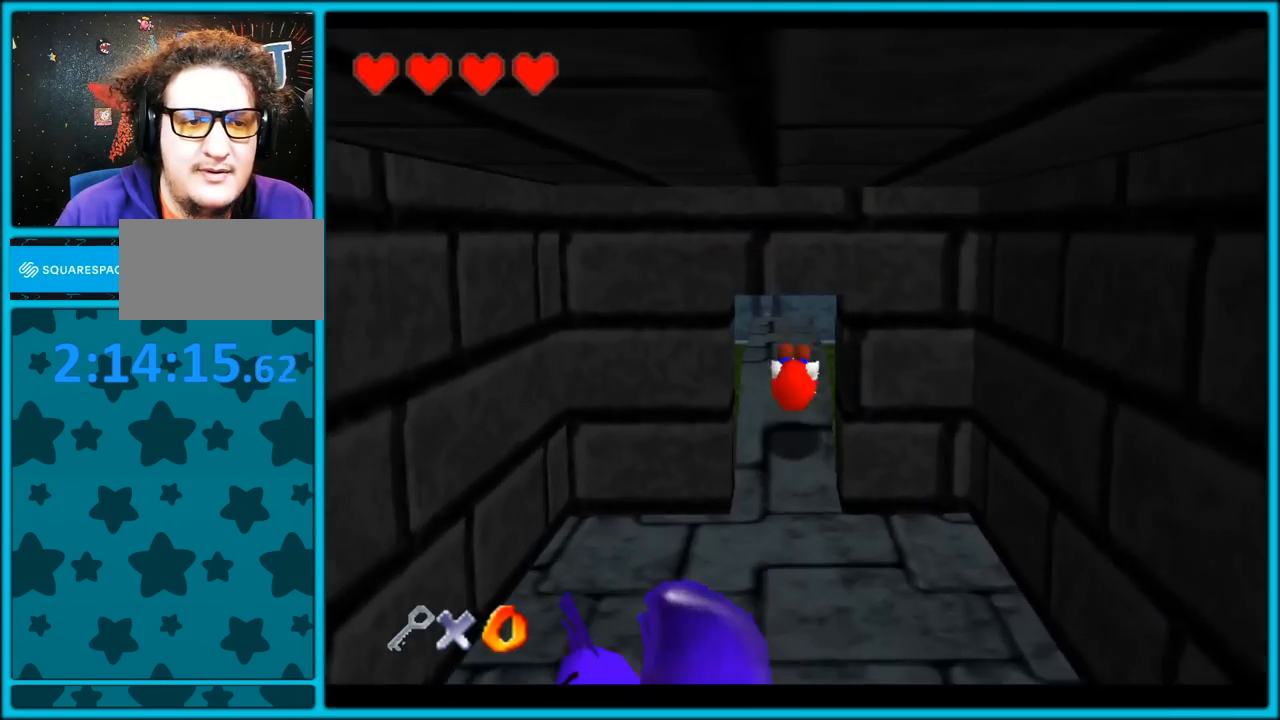
{"dt_ms": 1000, "buttons": ["C_DOWN", "C_RIGHT"], "left_stick": "center", "button_events": [[400, "C_RIGHT", "down"], [800, "C_DOWN", "down"]]}
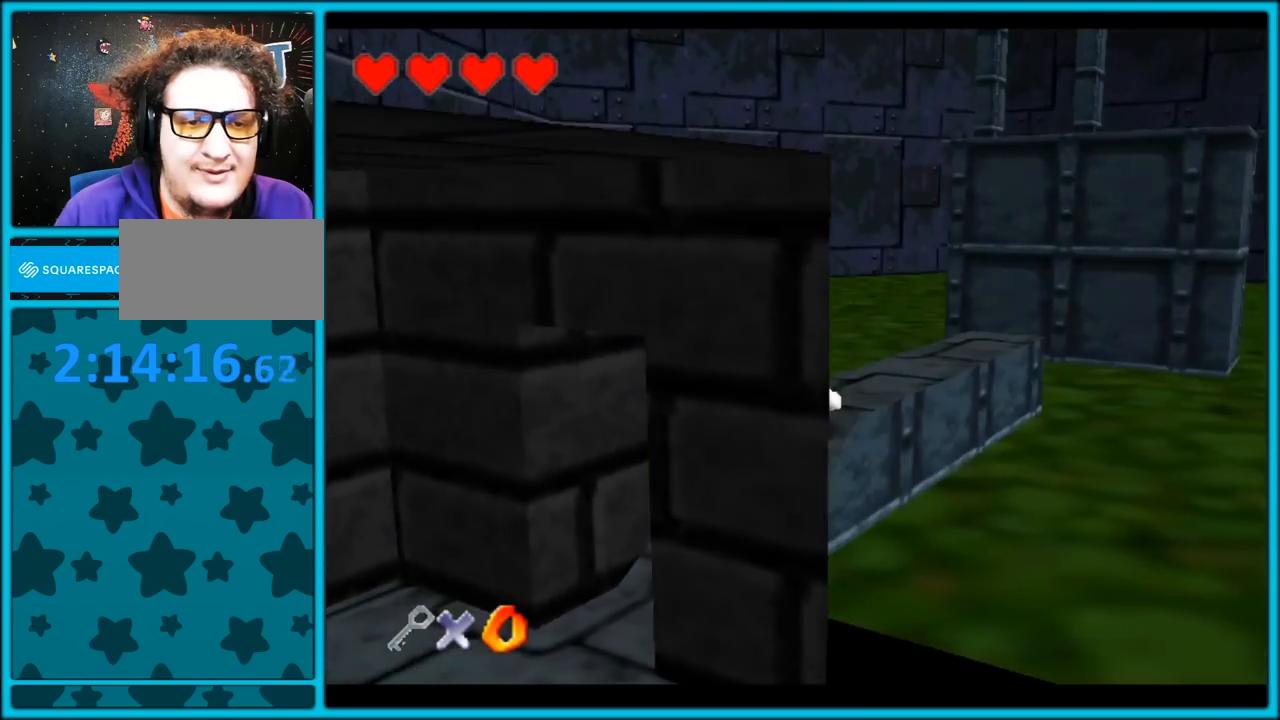
{"dt_ms": 500, "buttons": [], "left_stick": "up-right", "button_events": [[83, "C_DOWN", "up"], [83, "C_RIGHT", "up"]]}
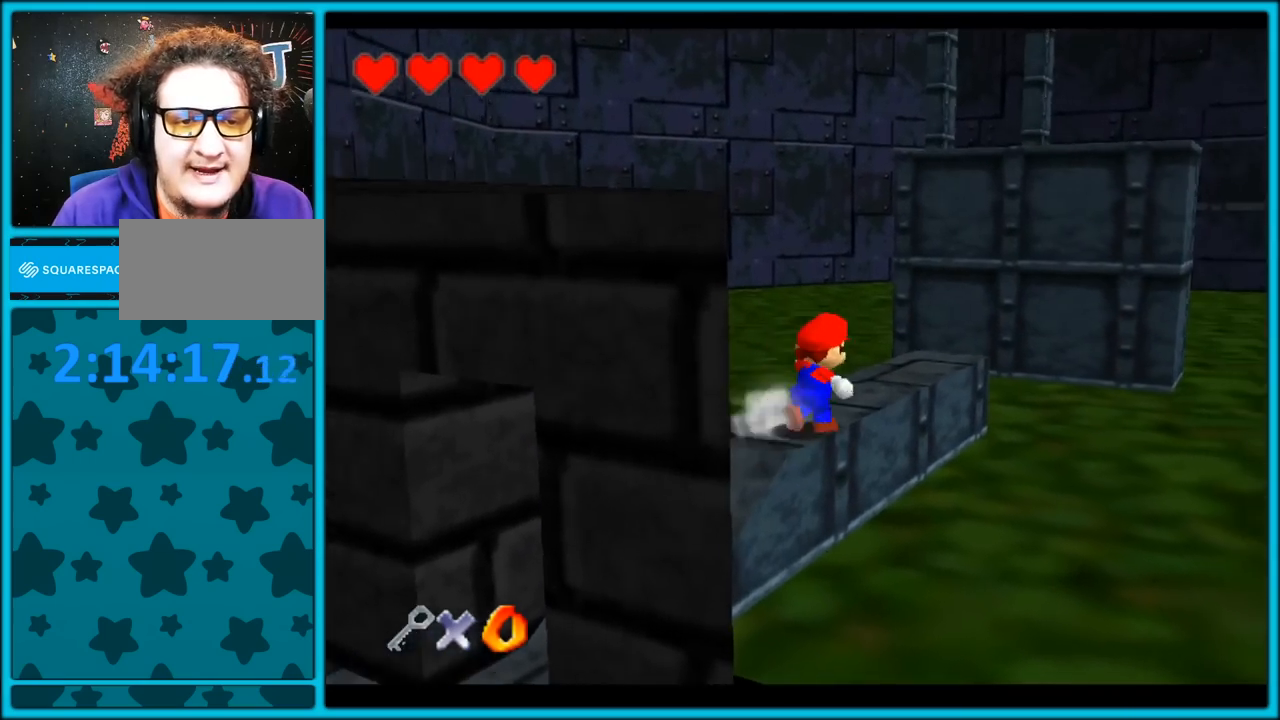
{"dt_ms": 500, "buttons": ["C_RIGHT"], "left_stick": "down-left", "button_events": [[100, "A", "down"], [267, "A", "up"], [483, "C_RIGHT", "down"]]}
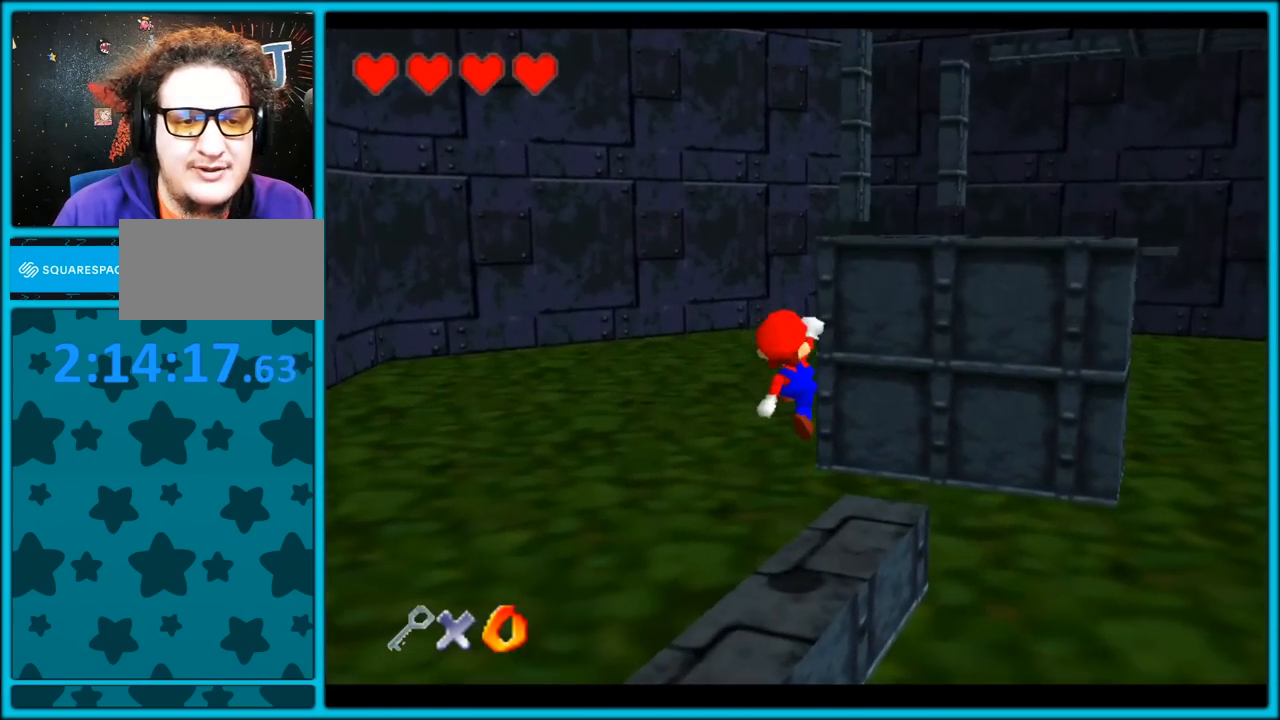
{"dt_ms": 500, "buttons": [], "left_stick": "up-right", "button_events": [[150, "C_DOWN", "down"], [300, "C_RIGHT", "up"], [367, "C_DOWN", "up"]]}
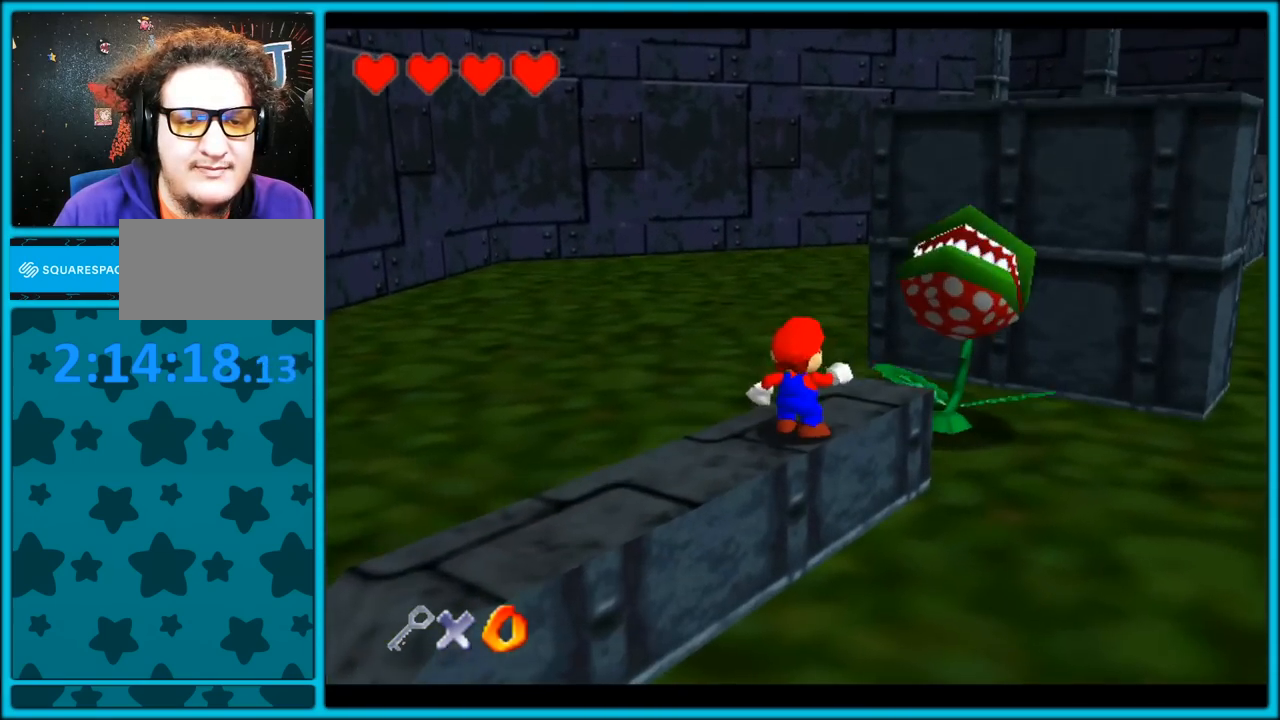
{"dt_ms": 500, "buttons": ["A"], "left_stick": "up", "button_events": [[217, "A", "down"]]}
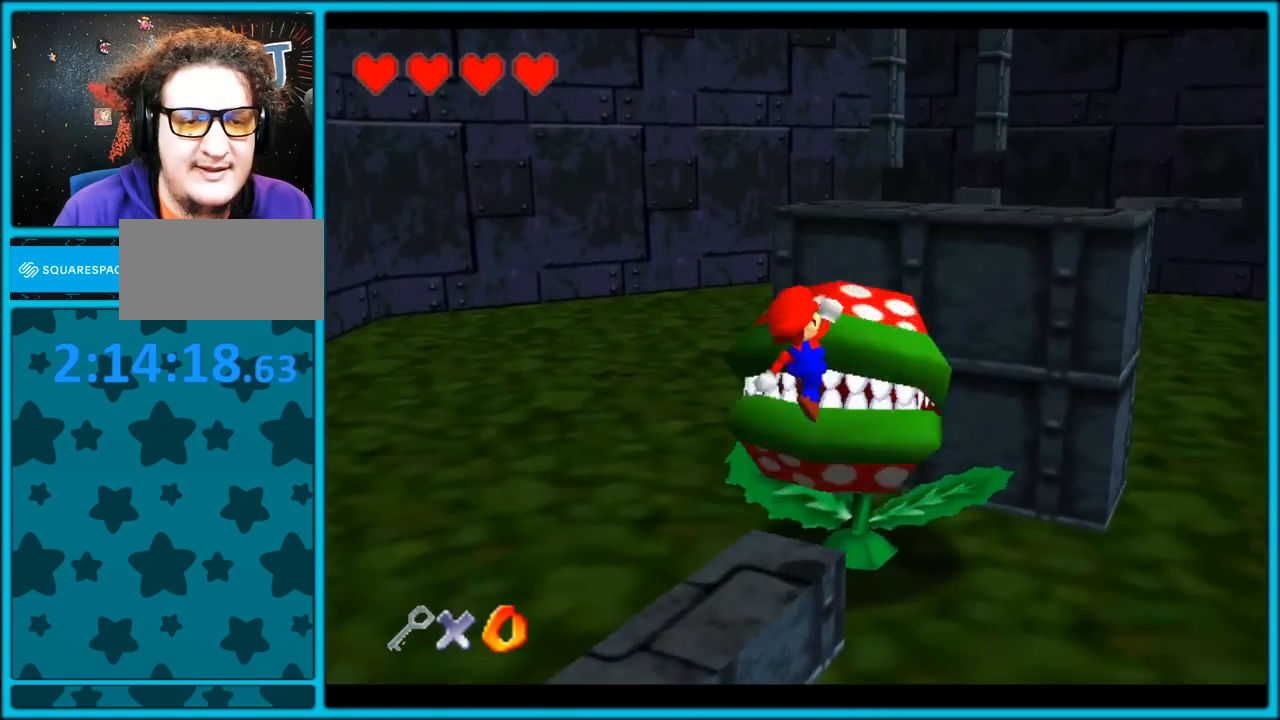
{"dt_ms": 500, "buttons": ["C_RIGHT"], "left_stick": "up-right", "button_events": [[133, "A", "up"], [250, "C_RIGHT", "down"], [267, "C_DOWN", "down"], [317, "C_DOWN", "up"]]}
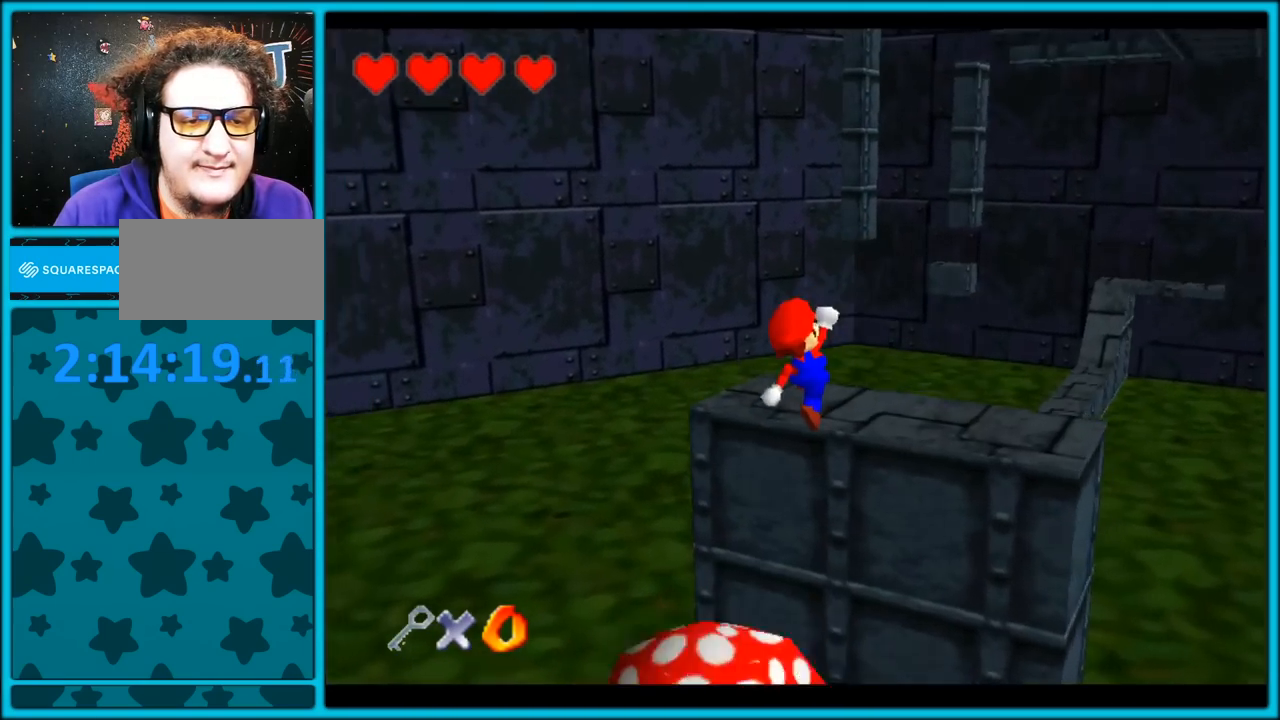
{"dt_ms": 500, "buttons": [], "left_stick": "down-left", "button_events": [[33, "C_RIGHT", "up"], [100, "A", "down"], [167, "A", "up"], [233, "A", "down"], [300, "A", "up"], [383, "A", "down"], [500, "A", "up"]]}
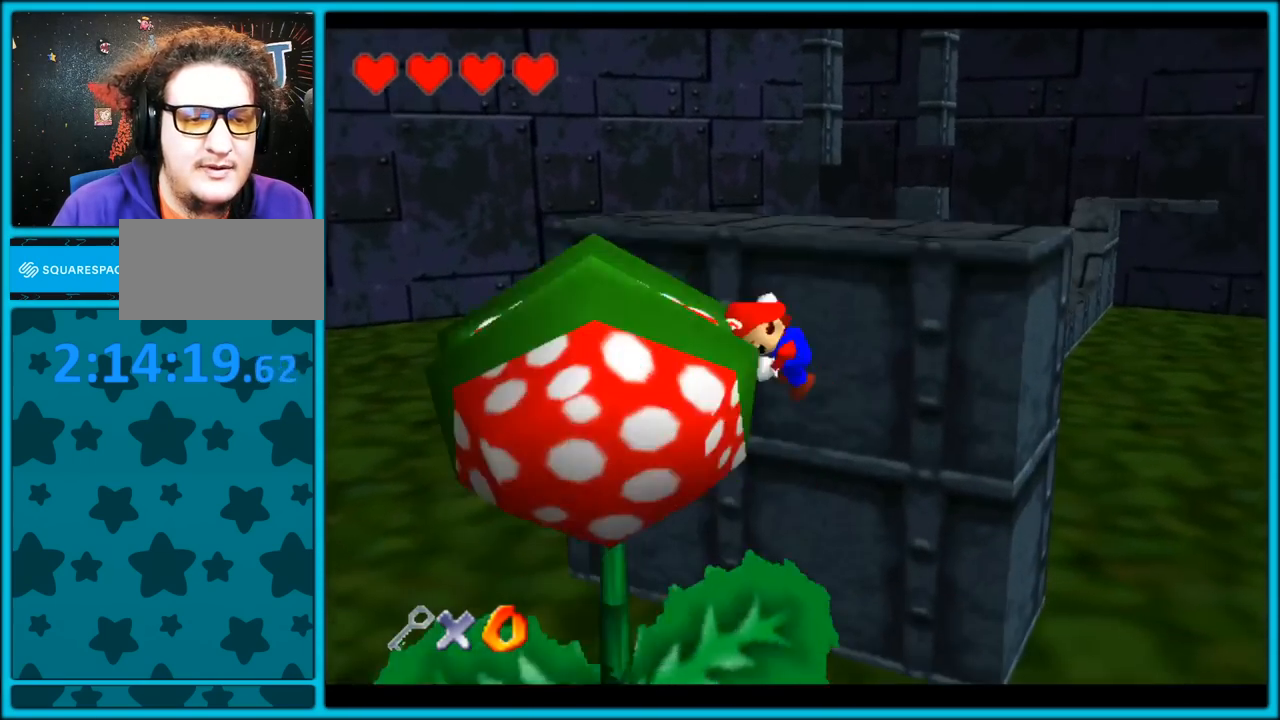
{"dt_ms": 500, "buttons": [], "left_stick": "up-left", "button_events": [[50, "A", "down"], [133, "A", "up"], [217, "A", "down"], [283, "A", "up"], [333, "A", "down"], [433, "A", "up"]]}
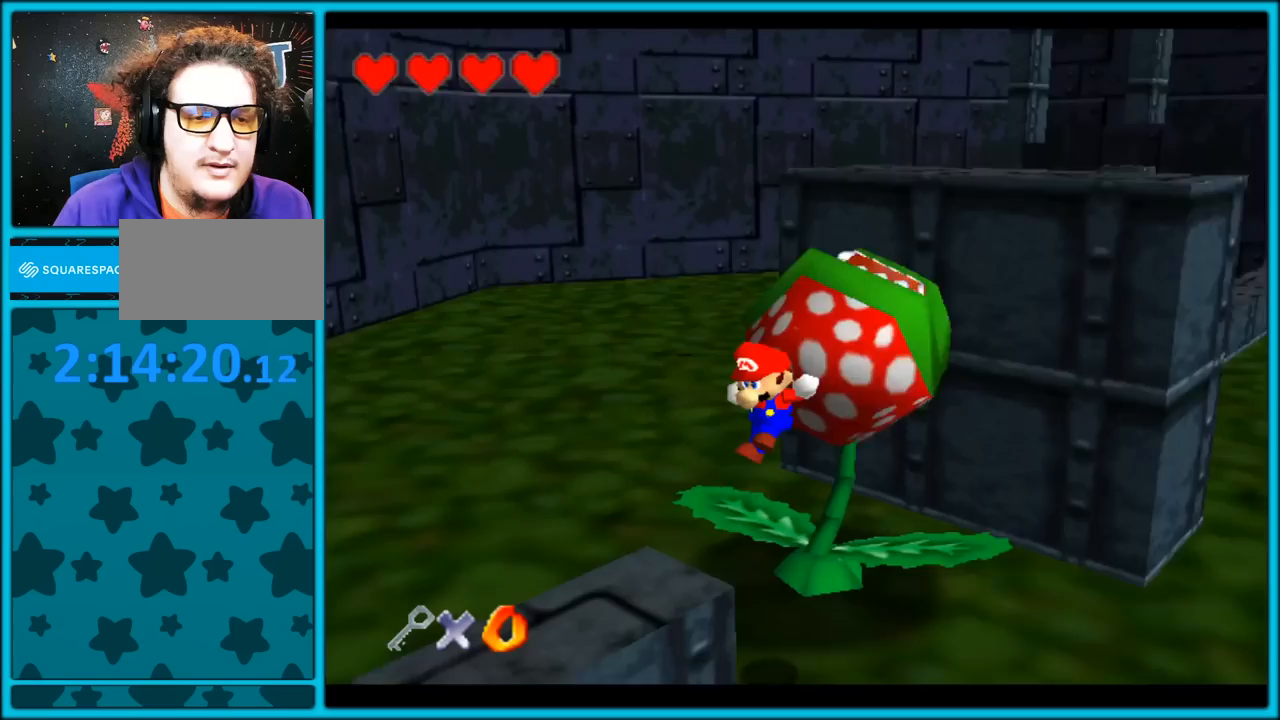
{"dt_ms": 500, "buttons": [], "left_stick": "up", "button_events": [[183, "A", "down"], [483, "A", "up"]]}
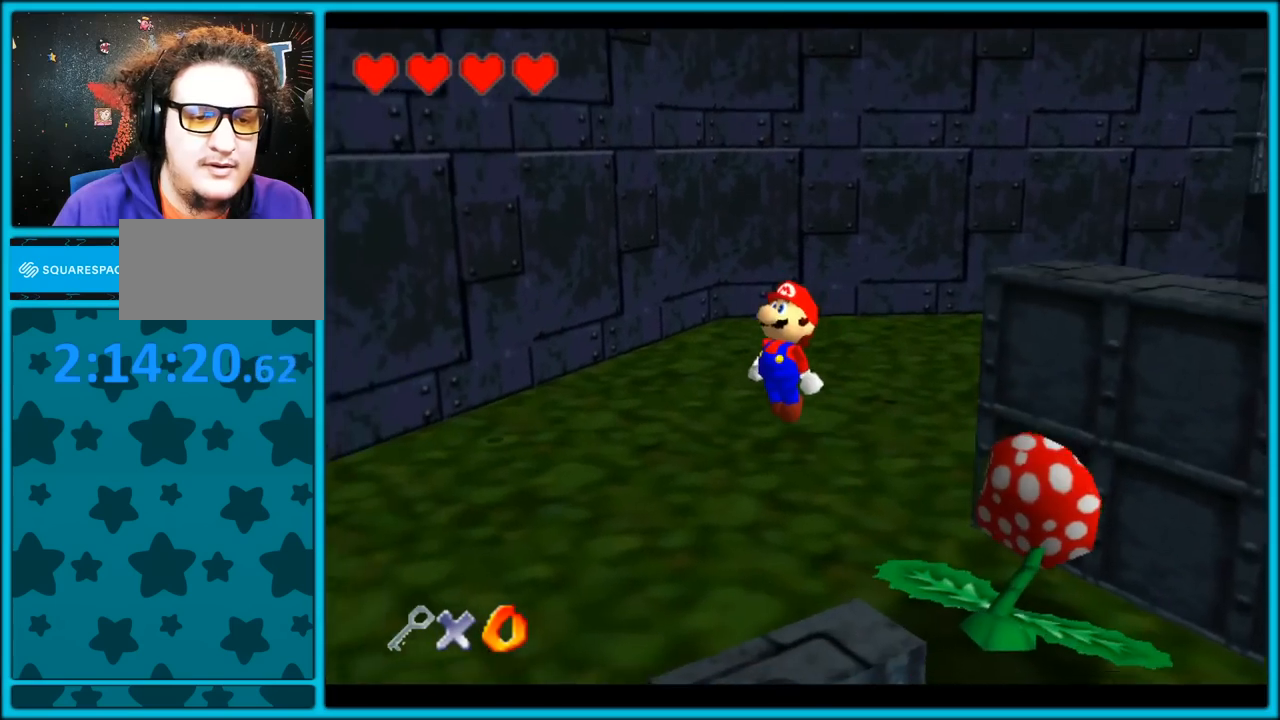
{"dt_ms": 500, "buttons": ["C_LEFT"], "left_stick": "up-left", "button_events": [[200, "C_LEFT", "down"]]}
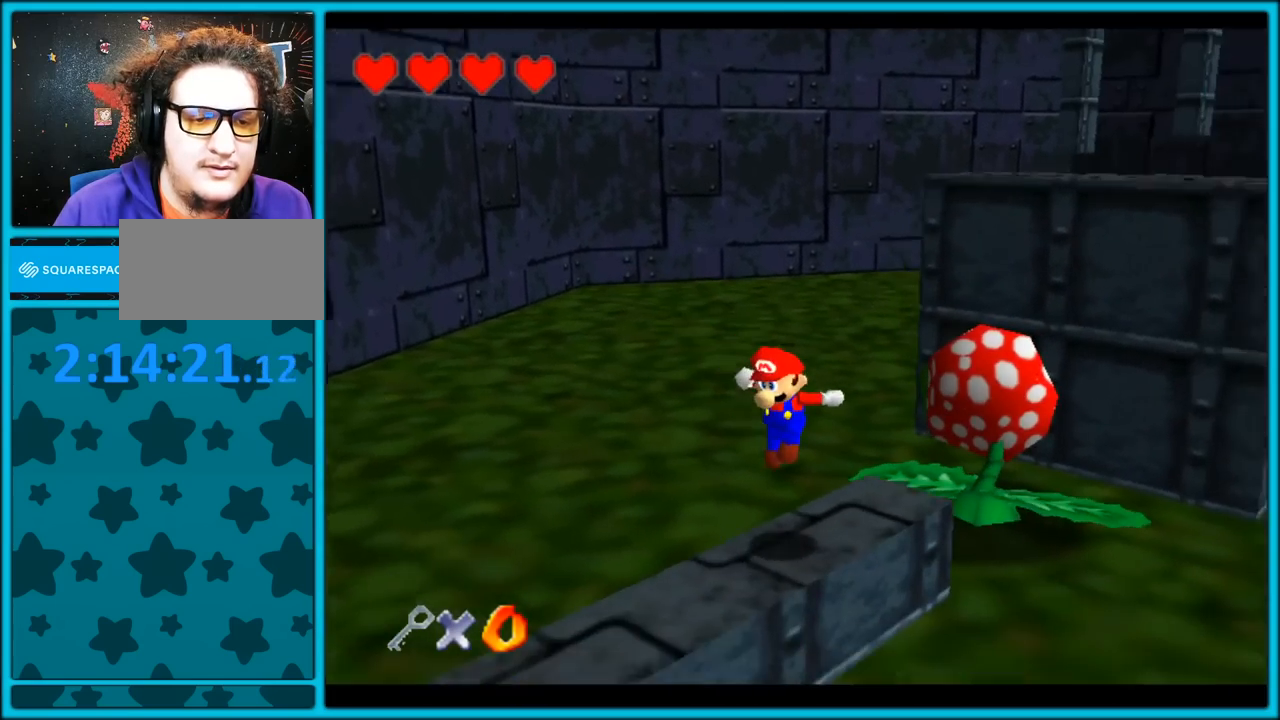
{"dt_ms": 1000, "buttons": ["A"], "left_stick": "down", "button_events": [[317, "C_LEFT", "up"], [900, "A", "down"]]}
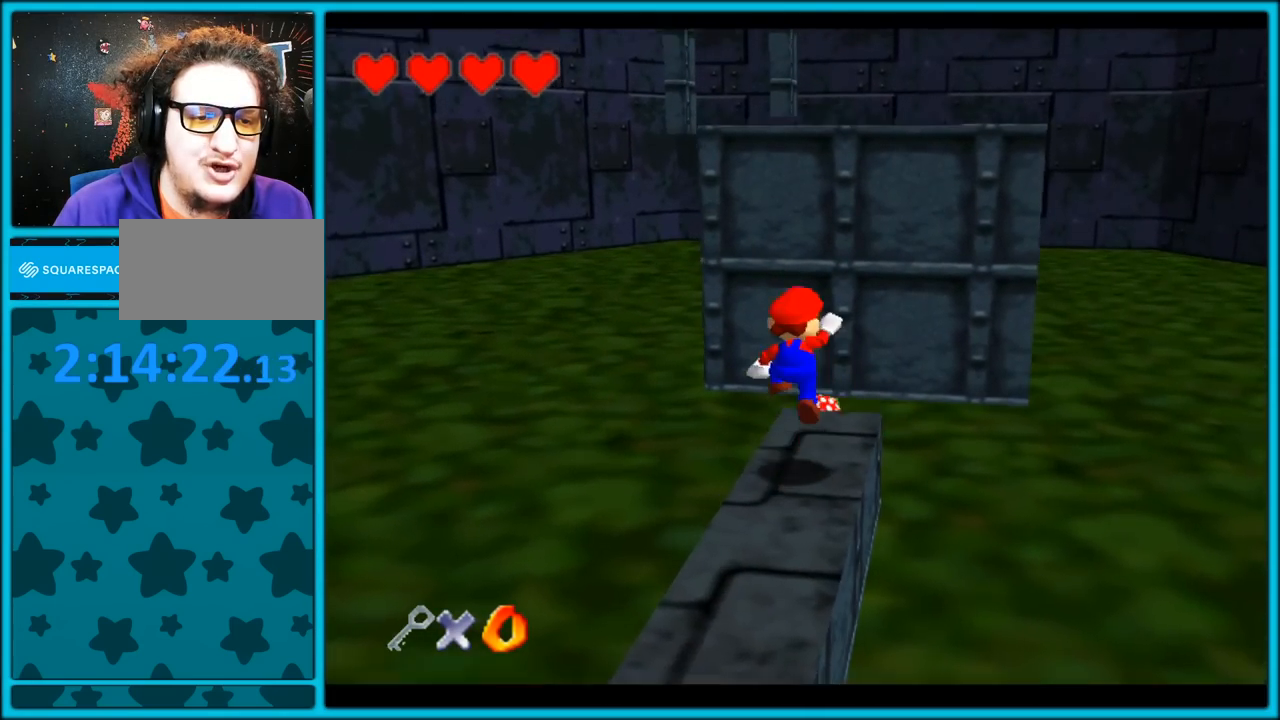
{"dt_ms": 1000, "buttons": ["C_DOWN", "C_RIGHT"], "left_stick": "center", "button_events": [[17, "A", "up"], [717, "A", "down"], [833, "A", "up"], [950, "C_DOWN", "down"], [950, "C_RIGHT", "down"]]}
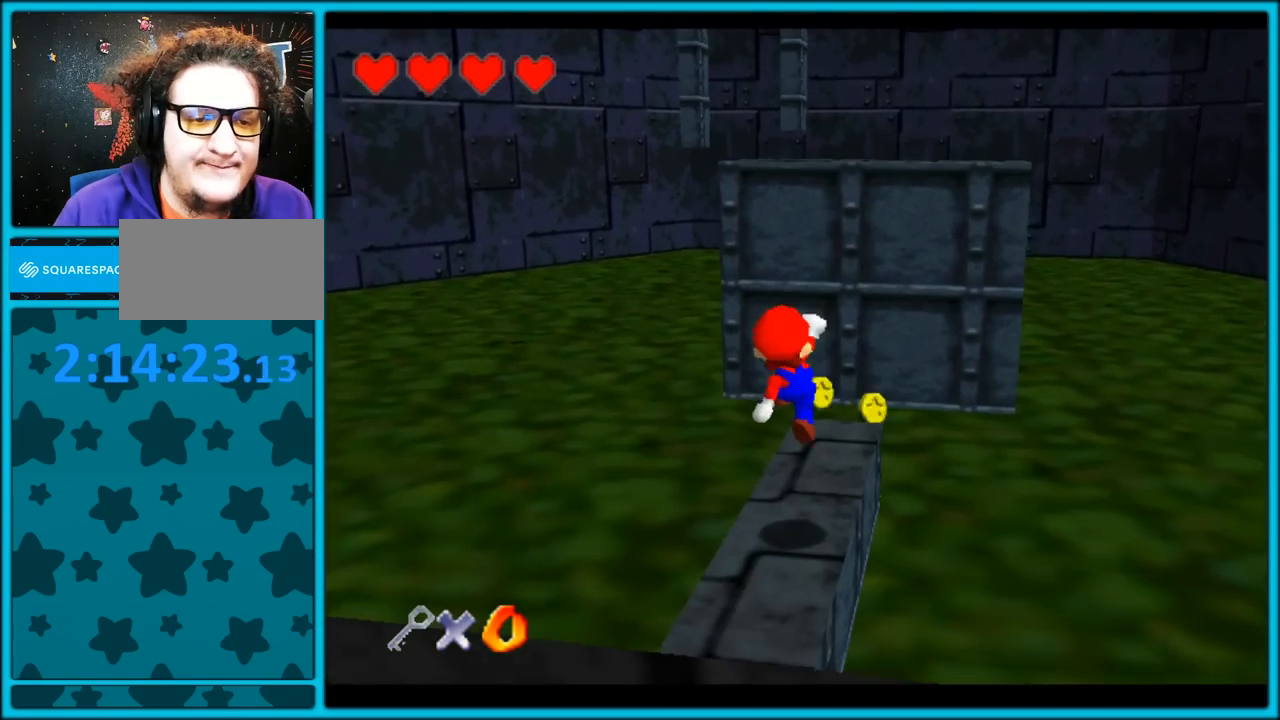
{"dt_ms": 500, "buttons": [], "left_stick": "up", "button_events": [[117, "B", "down"], [117, "C_DOWN", "up"], [117, "C_RIGHT", "up"], [233, "B", "up"]]}
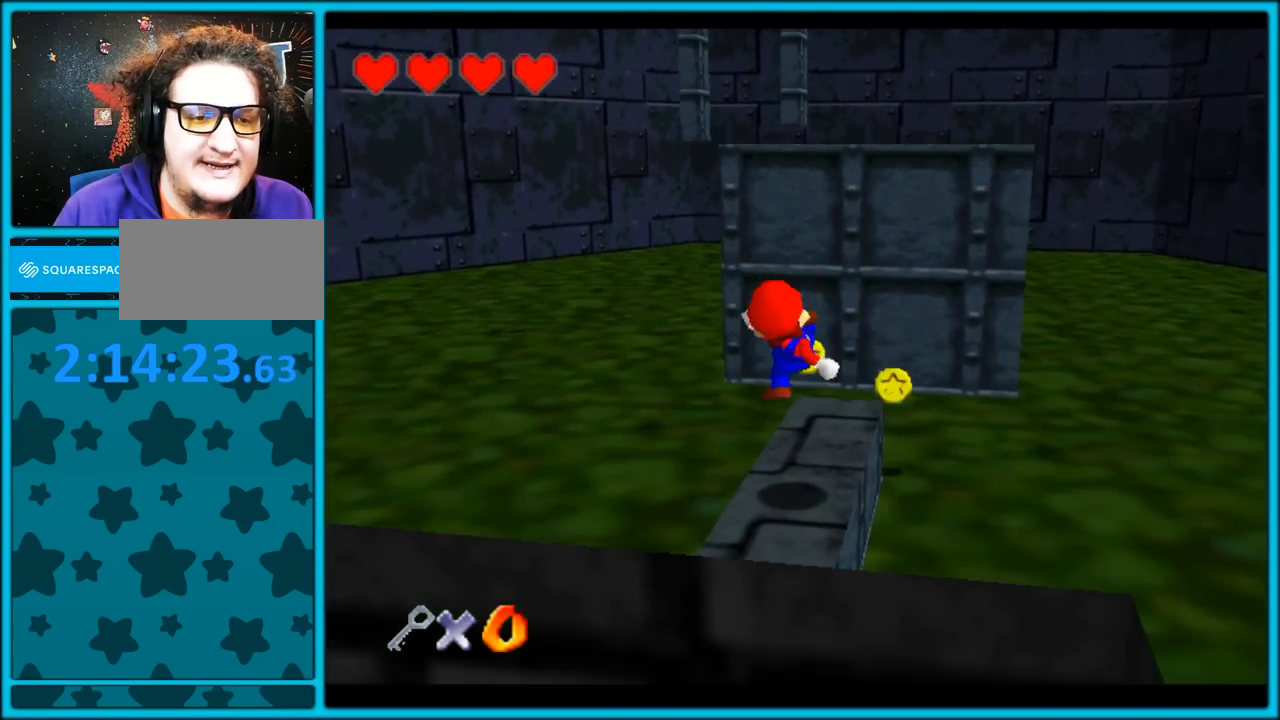
{"dt_ms": 500, "buttons": ["C_RIGHT"], "left_stick": "up", "button_events": [[150, "A", "down"], [233, "A", "up"], [433, "C_RIGHT", "down"]]}
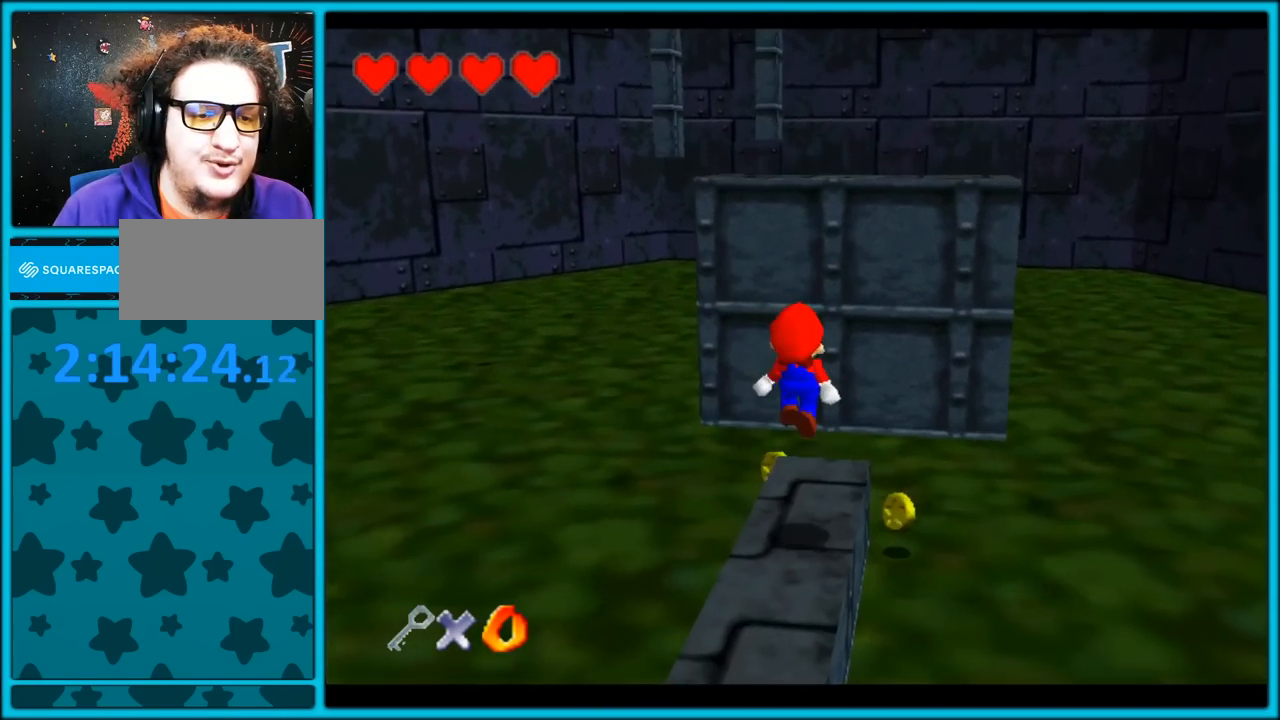
{"dt_ms": 500, "buttons": ["A"], "left_stick": "up", "button_events": [[167, "C_RIGHT", "up"], [267, "A", "down"]]}
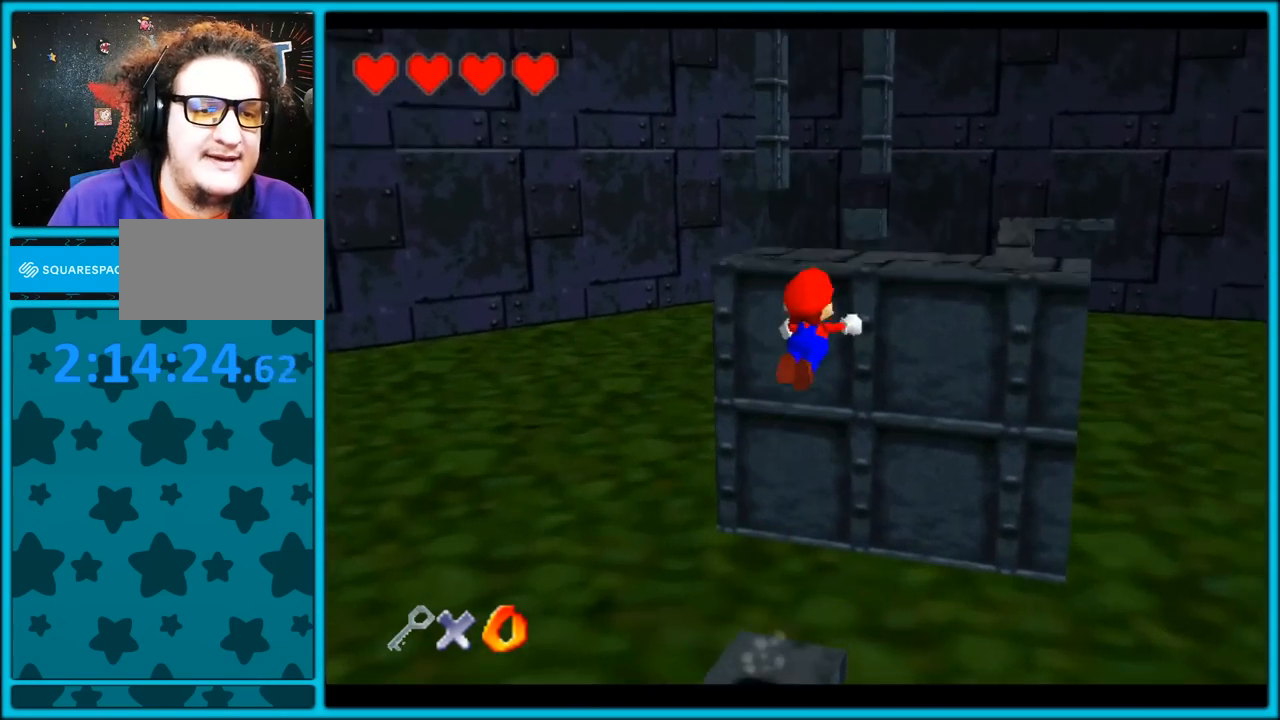
{"dt_ms": 500, "buttons": ["C_RIGHT"], "left_stick": "up", "button_events": [[100, "A", "up"], [250, "C_DOWN", "down"], [250, "C_RIGHT", "down"], [283, "C_DOWN", "up"]]}
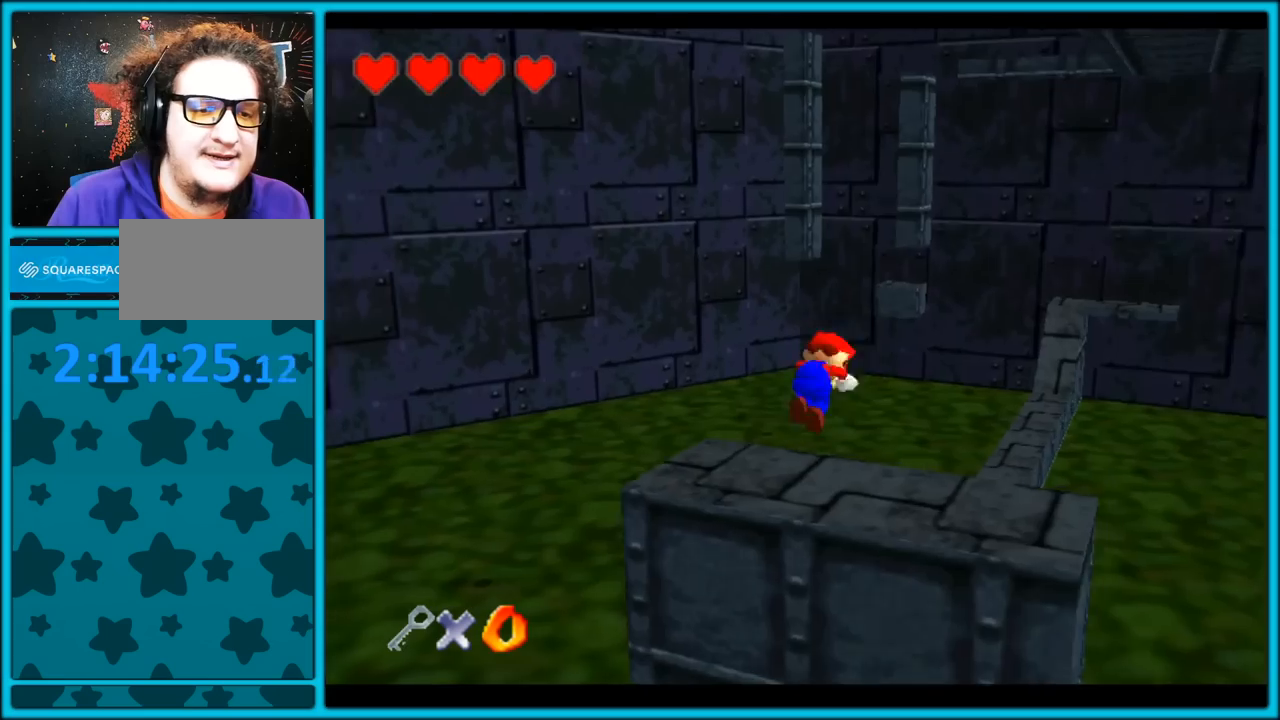
{"dt_ms": 500, "buttons": ["A"], "left_stick": "center", "button_events": [[83, "C_RIGHT", "up"], [467, "A", "down"]]}
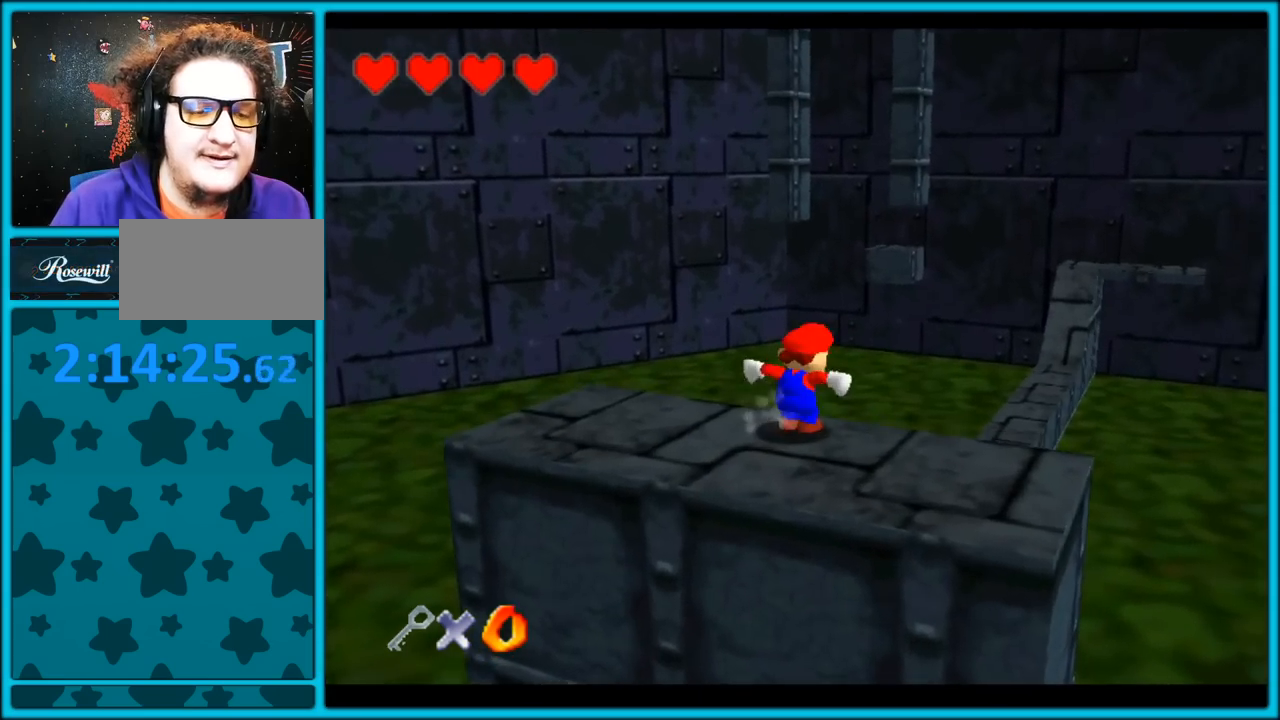
{"dt_ms": 500, "buttons": ["C_RIGHT"], "left_stick": "center", "button_events": [[133, "A", "up"], [267, "C_DOWN", "down"], [267, "C_RIGHT", "down"], [350, "C_DOWN", "up"]]}
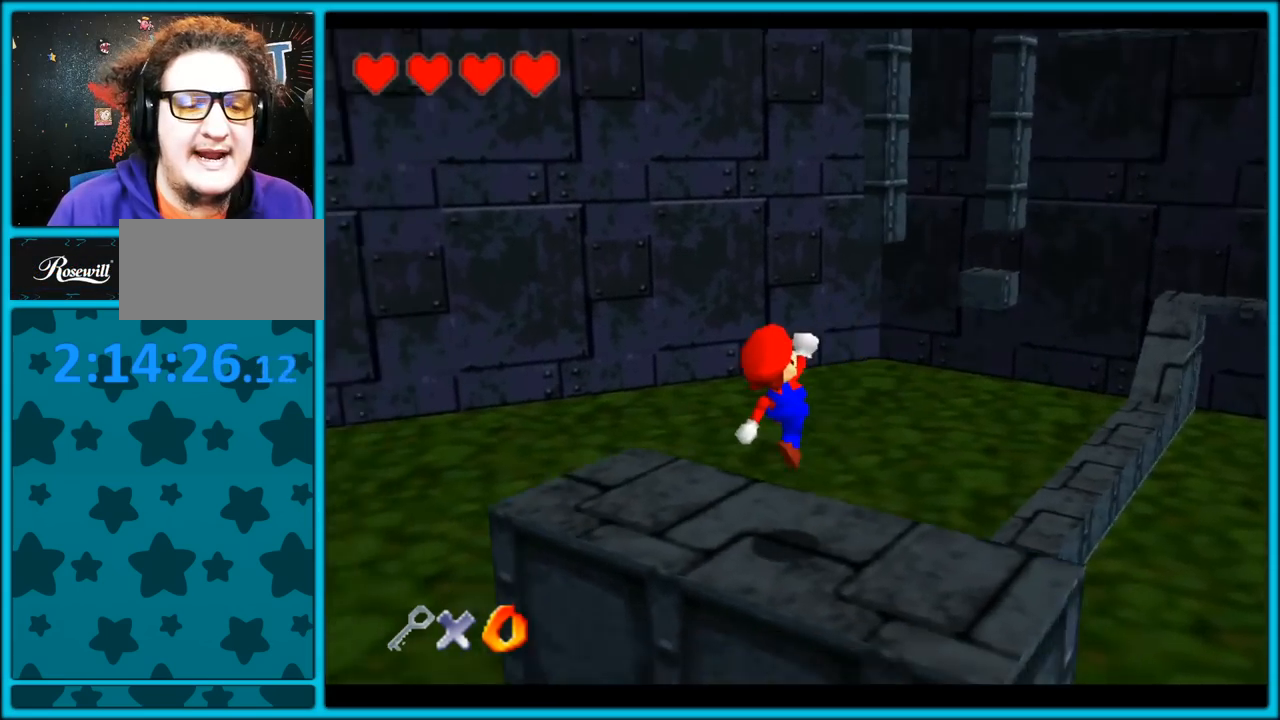
{"dt_ms": 500, "buttons": ["C_LEFT"], "left_stick": "center", "button_events": [[133, "C_RIGHT", "up"], [433, "C_LEFT", "down"]]}
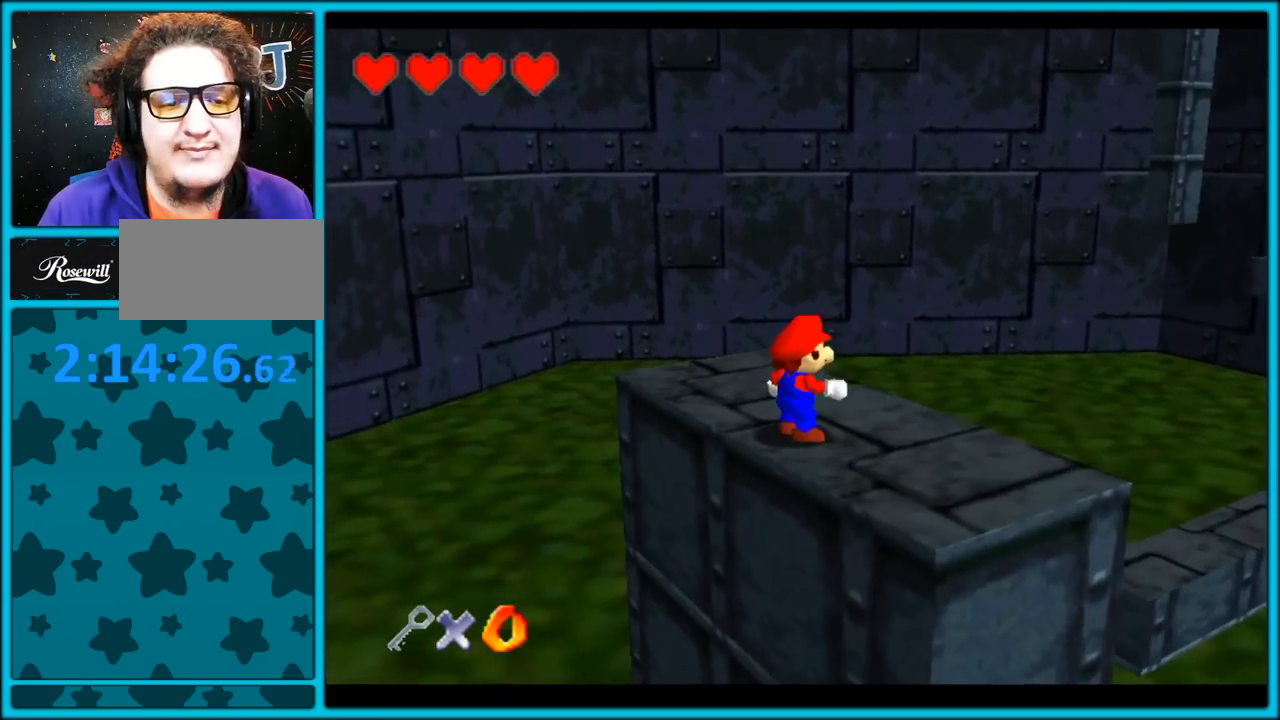
{"dt_ms": 500, "buttons": [], "left_stick": "up-right", "button_events": [[300, "C_LEFT", "up"]]}
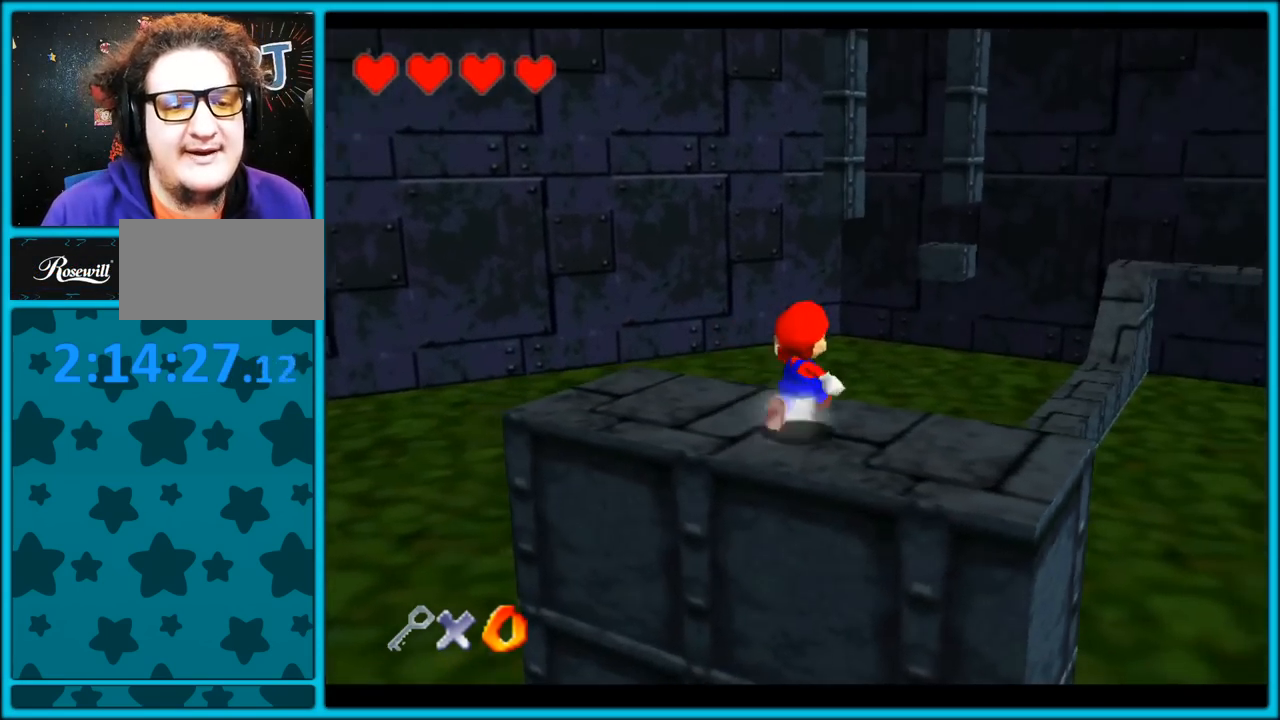
{"dt_ms": 500, "buttons": ["A"], "left_stick": "up-right", "button_events": [[83, "A", "down"]]}
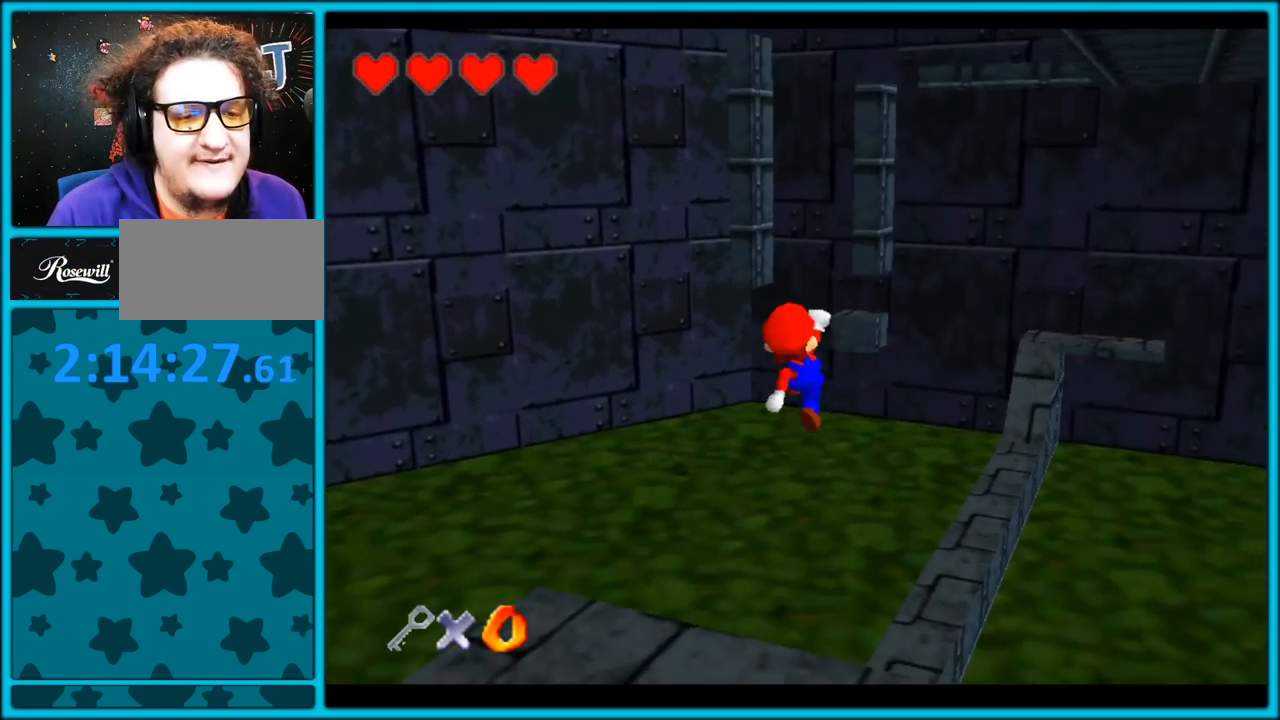
{"dt_ms": 500, "buttons": [], "left_stick": "down-left", "button_events": [[33, "A", "up"], [150, "C_DOWN", "down"], [150, "C_RIGHT", "down"], [183, "C_DOWN", "up"], [400, "C_RIGHT", "up"]]}
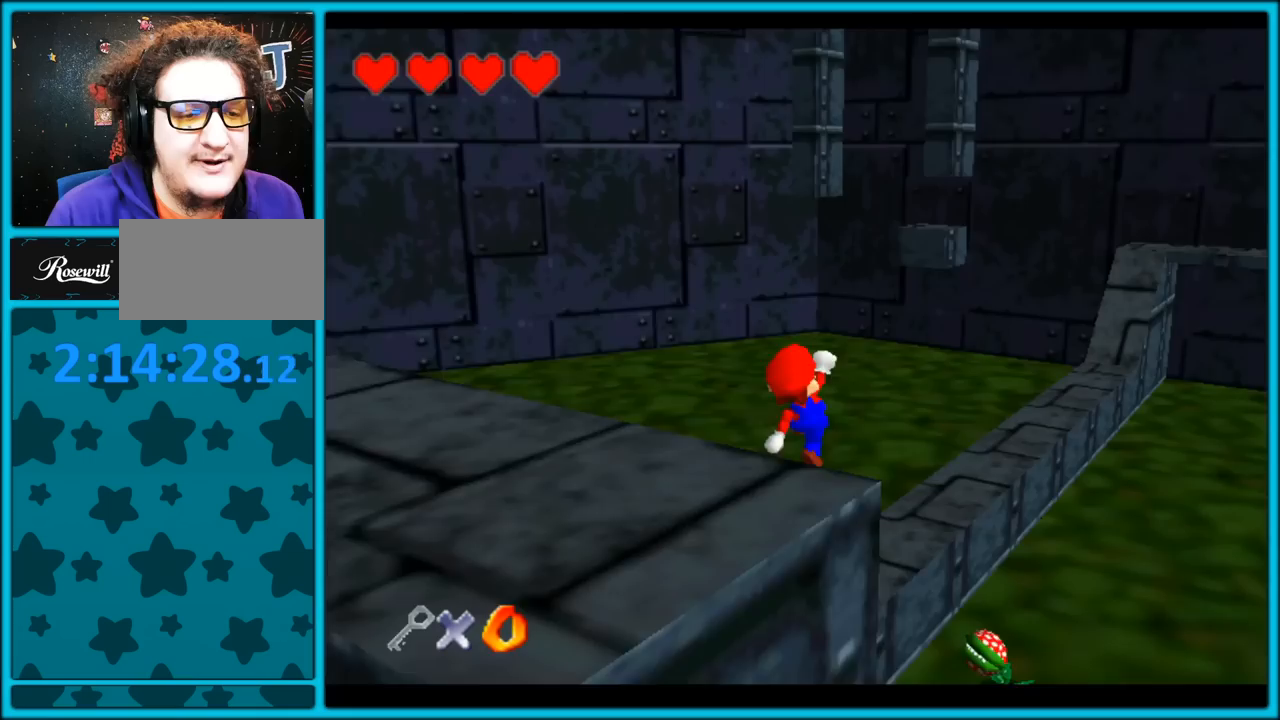
{"dt_ms": 500, "buttons": [], "left_stick": "down", "button_events": [[50, "B", "down"], [183, "B", "up"]]}
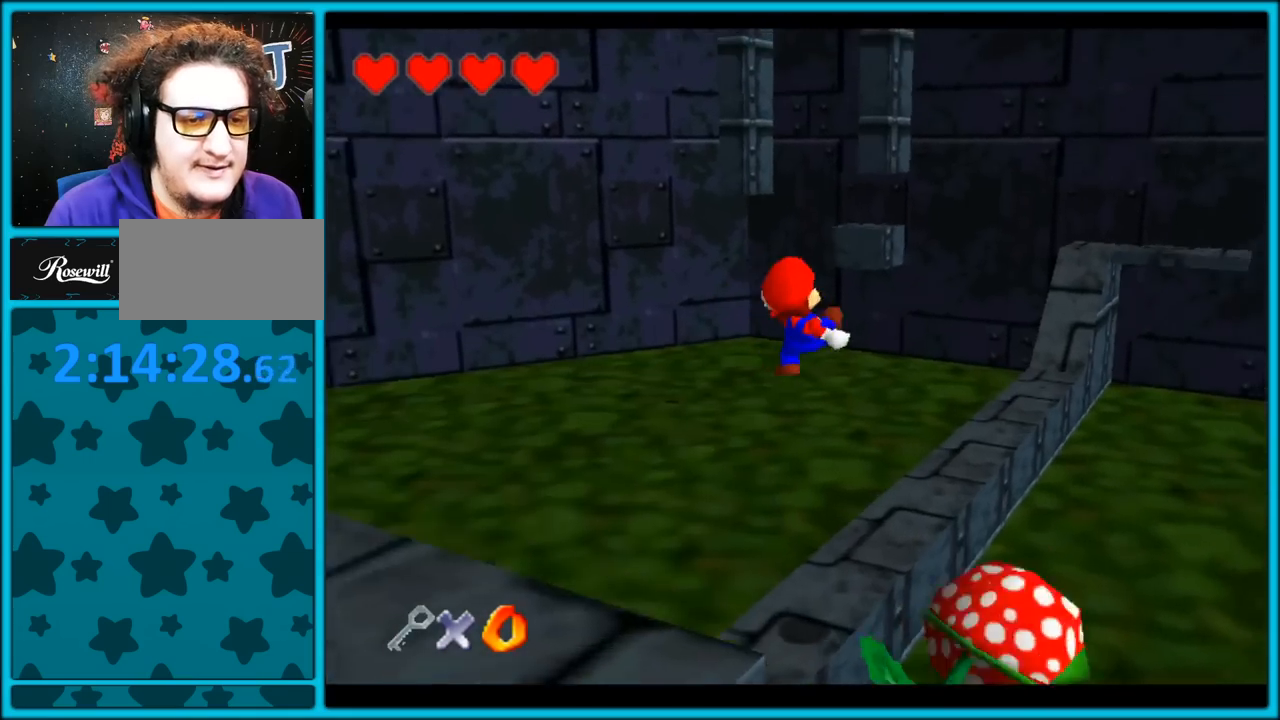
{"dt_ms": 500, "buttons": [], "left_stick": "up-right", "button_events": []}
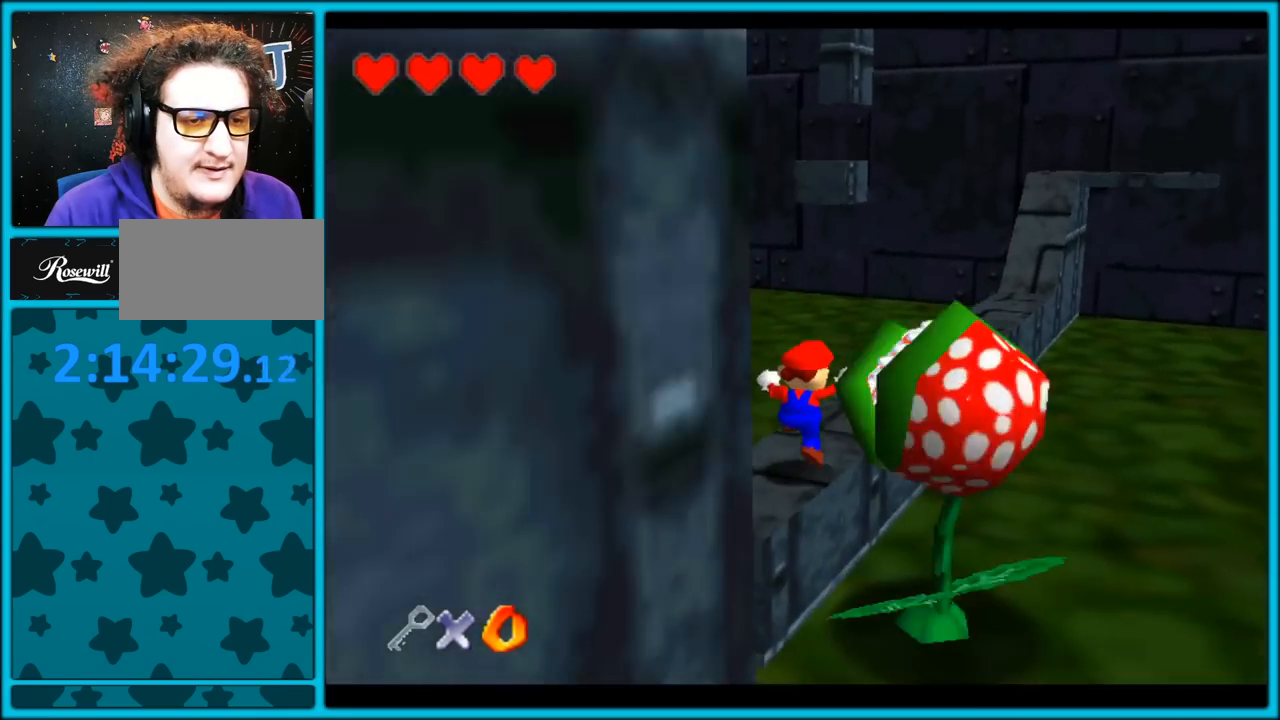
{"dt_ms": 500, "buttons": ["A"], "left_stick": "left", "button_events": [[50, "A", "down"]]}
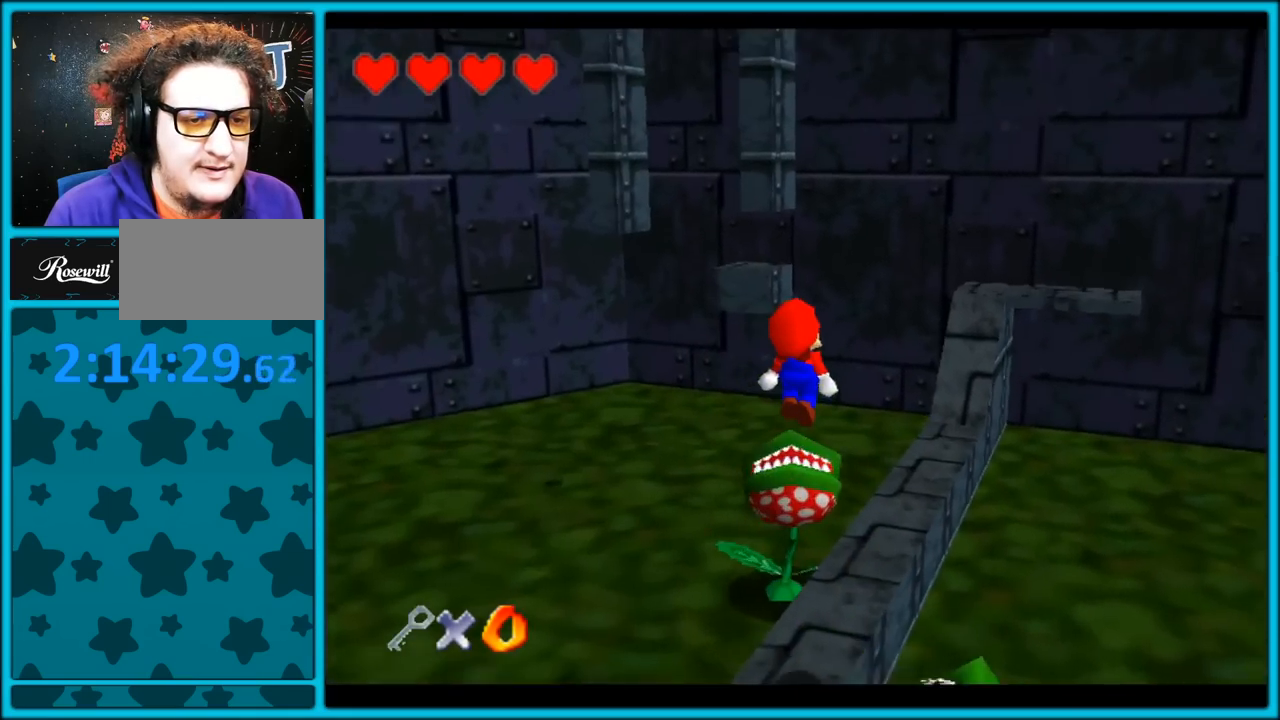
{"dt_ms": 500, "buttons": [], "left_stick": "down-right", "button_events": [[17, "A", "up"]]}
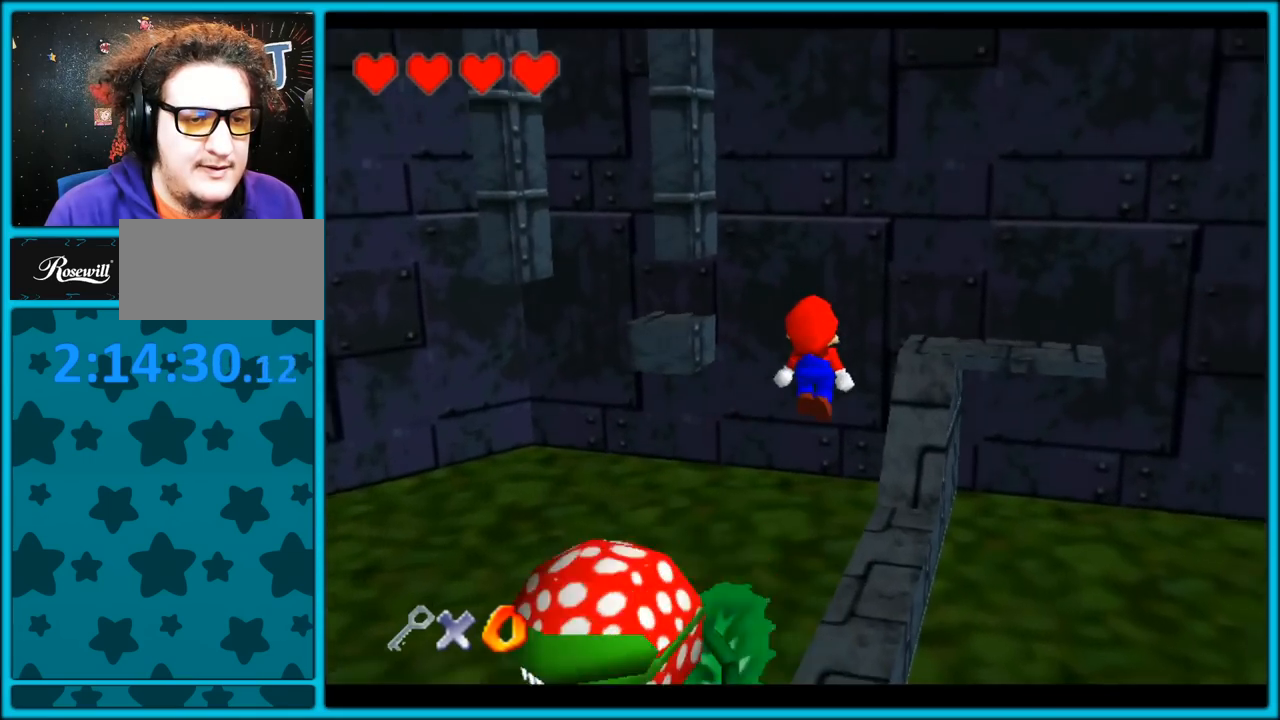
{"dt_ms": 500, "buttons": [], "left_stick": "up-right", "button_events": []}
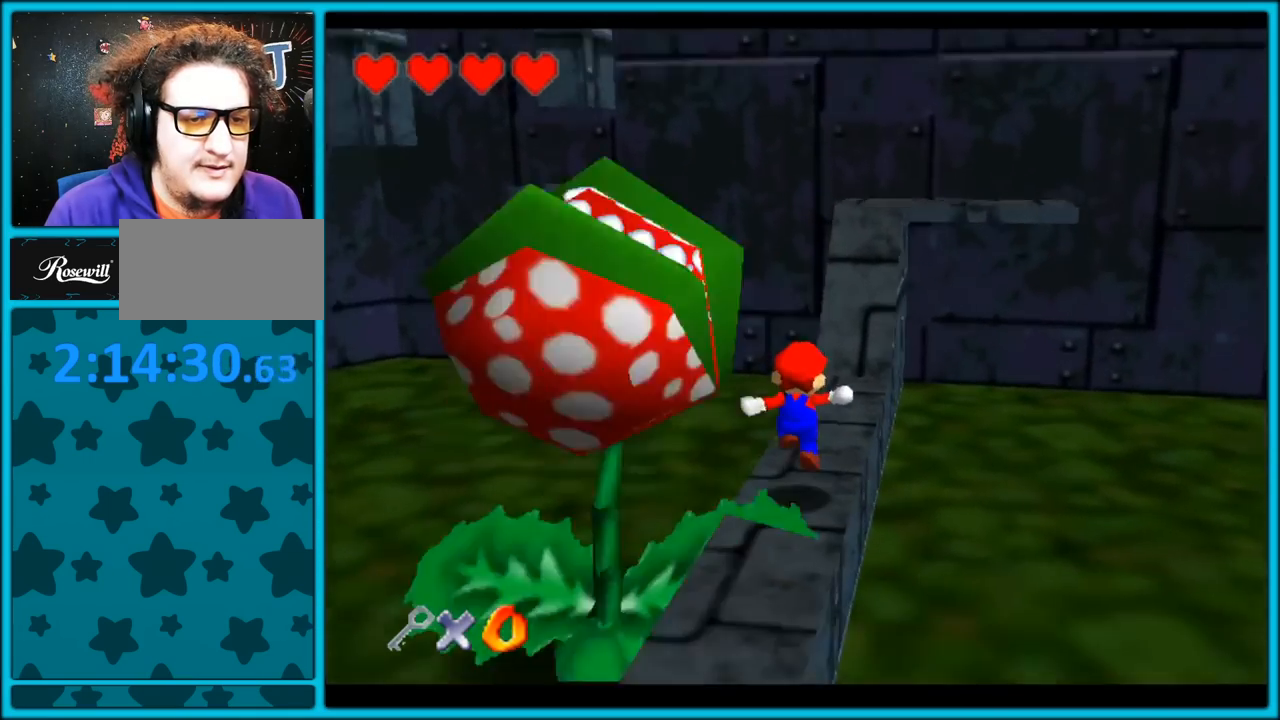
{"dt_ms": 500, "buttons": ["A"], "left_stick": "up-left", "button_events": [[67, "A", "down"]]}
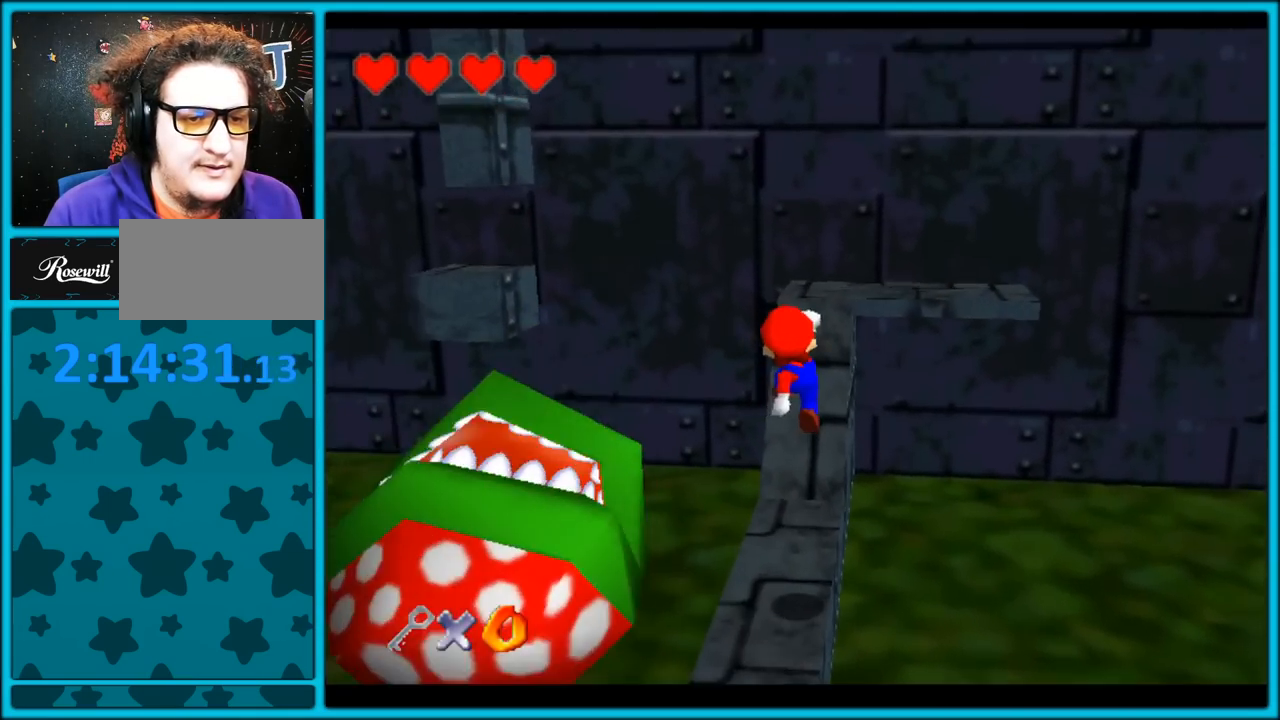
{"dt_ms": 500, "buttons": ["A"], "left_stick": "up-right", "button_events": [[50, "A", "up"], [400, "A", "down"]]}